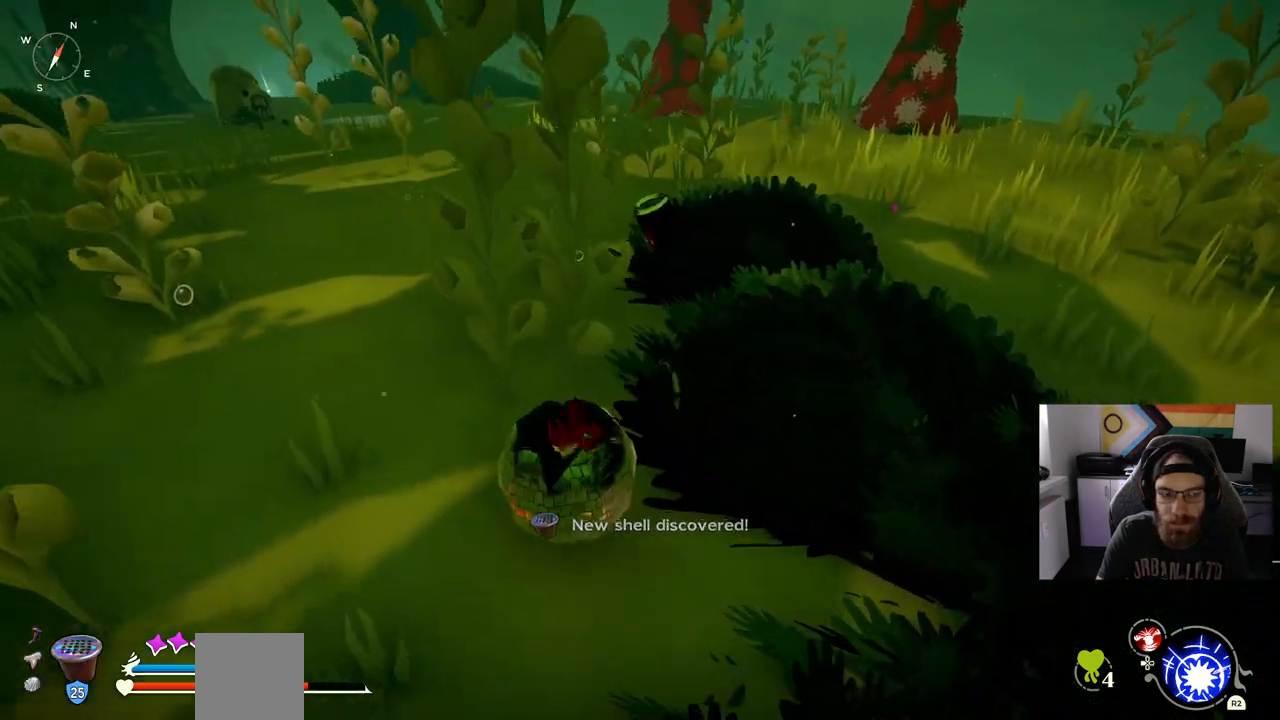
Gameplay with a controller (PlayStation layout); each line is a JSON object with the inputs held at the frame after it (dt_ms = milliseconds from this image to that frame). "events" lists button and stick changes between this image and that frame as [ms after this image, input, new state], when the widget could be followed in between. Not read: CROSS L3.
{"dt_ms": 500, "buttons": [], "left_stick": "up-left", "right_stick": "center", "events": [[100, "left_stick", "up-left"], [217, "right_stick", "up-left"], [383, "right_stick", "center"]]}
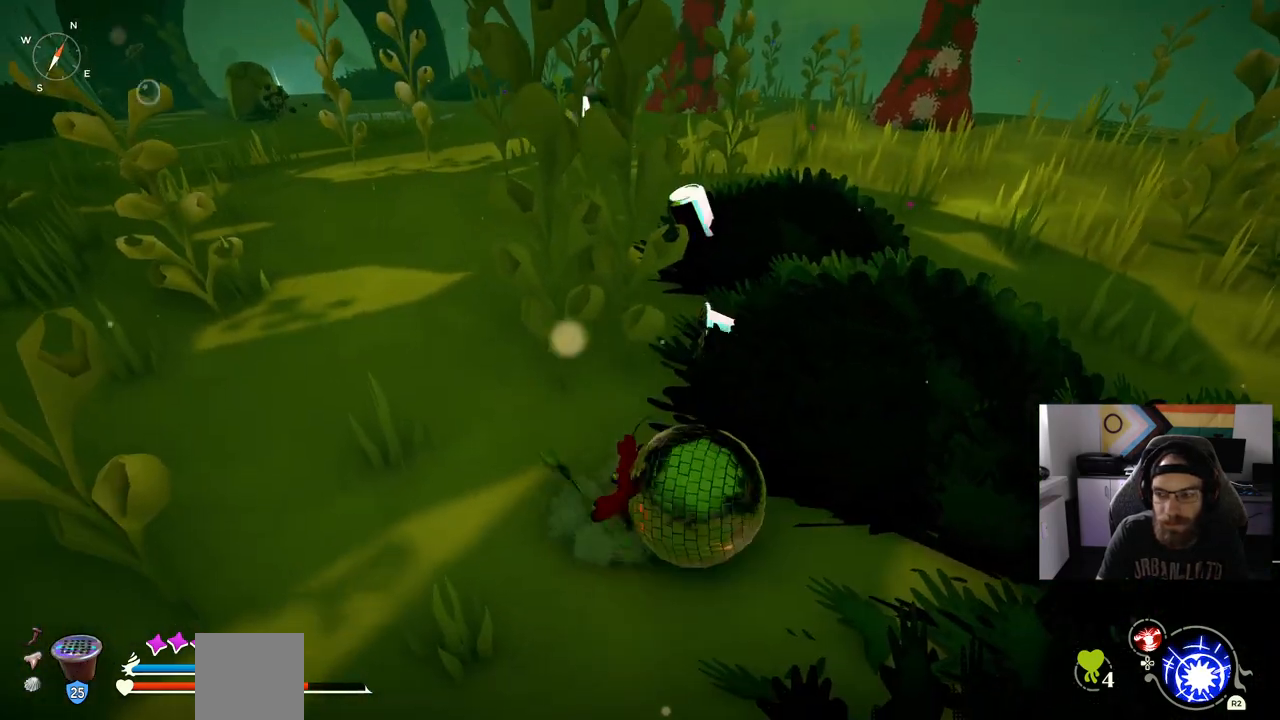
{"dt_ms": 500, "buttons": ["CIRCLE"], "left_stick": "up", "right_stick": "center"}
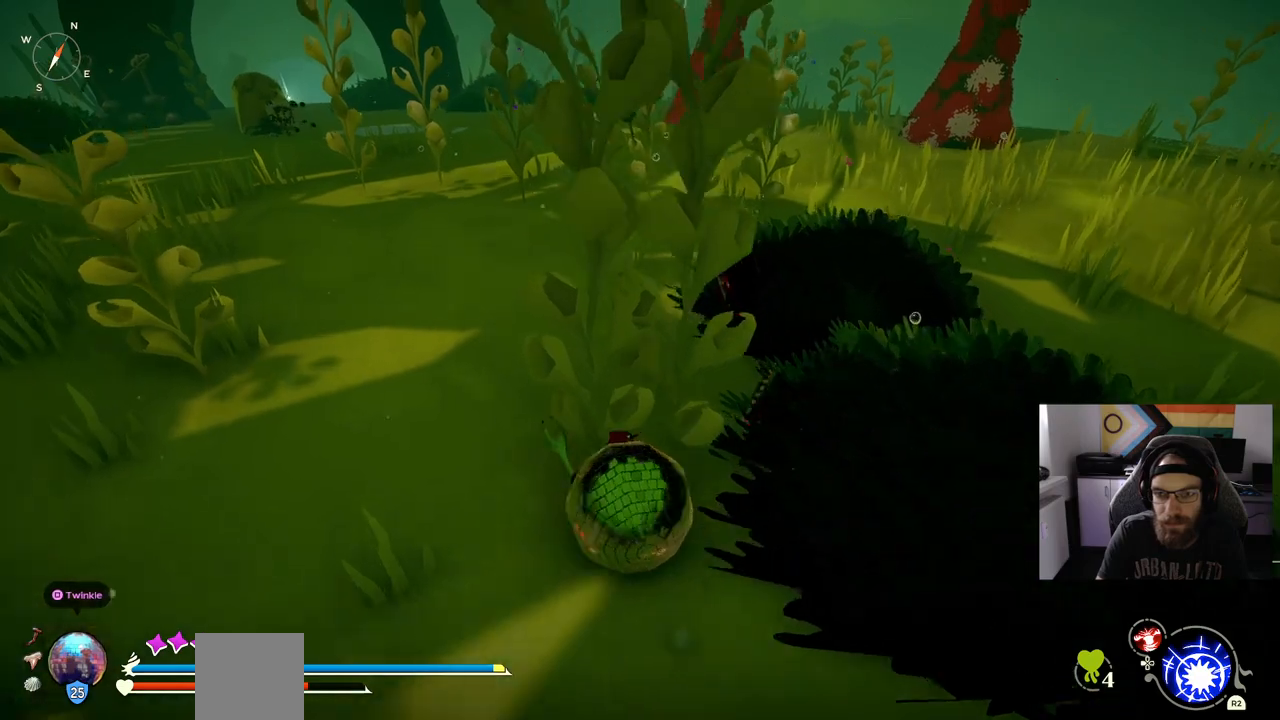
{"dt_ms": 500, "buttons": [], "left_stick": "up", "right_stick": "center", "events": [[300, "CIRCLE", "up"]]}
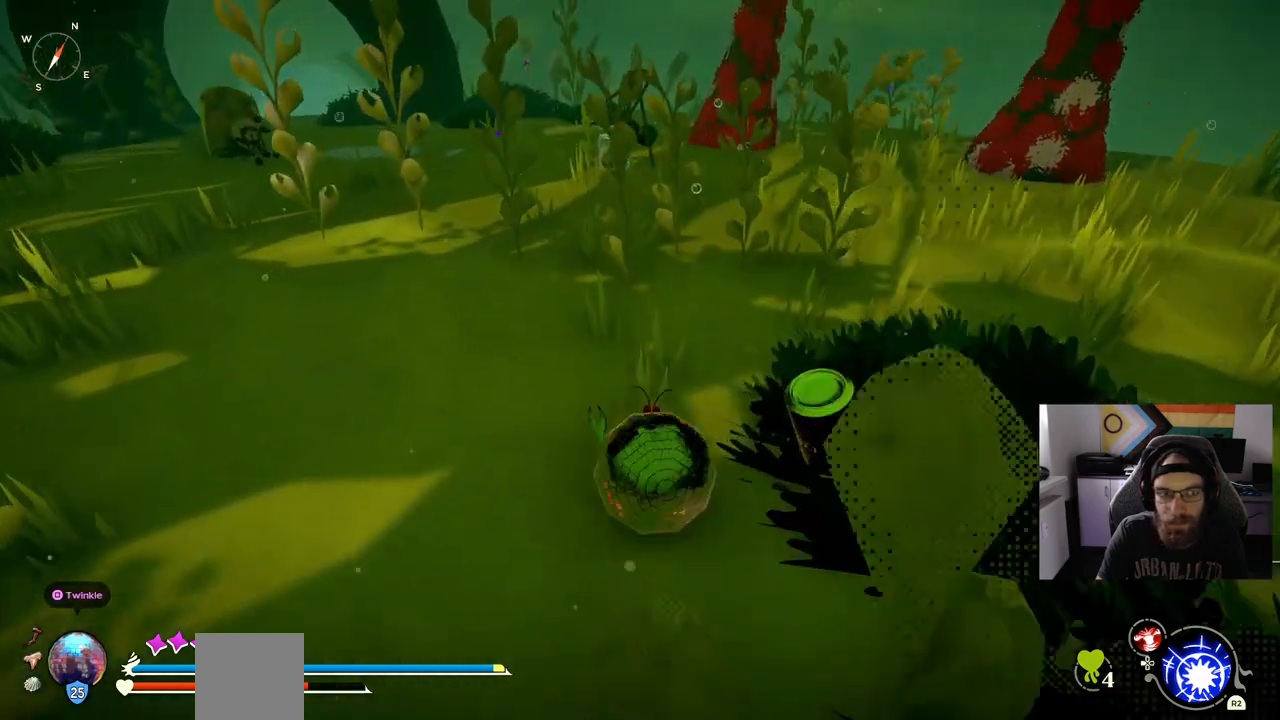
{"dt_ms": 500, "buttons": [], "left_stick": "up", "right_stick": "up-left", "events": [[317, "right_stick", "up-left"]]}
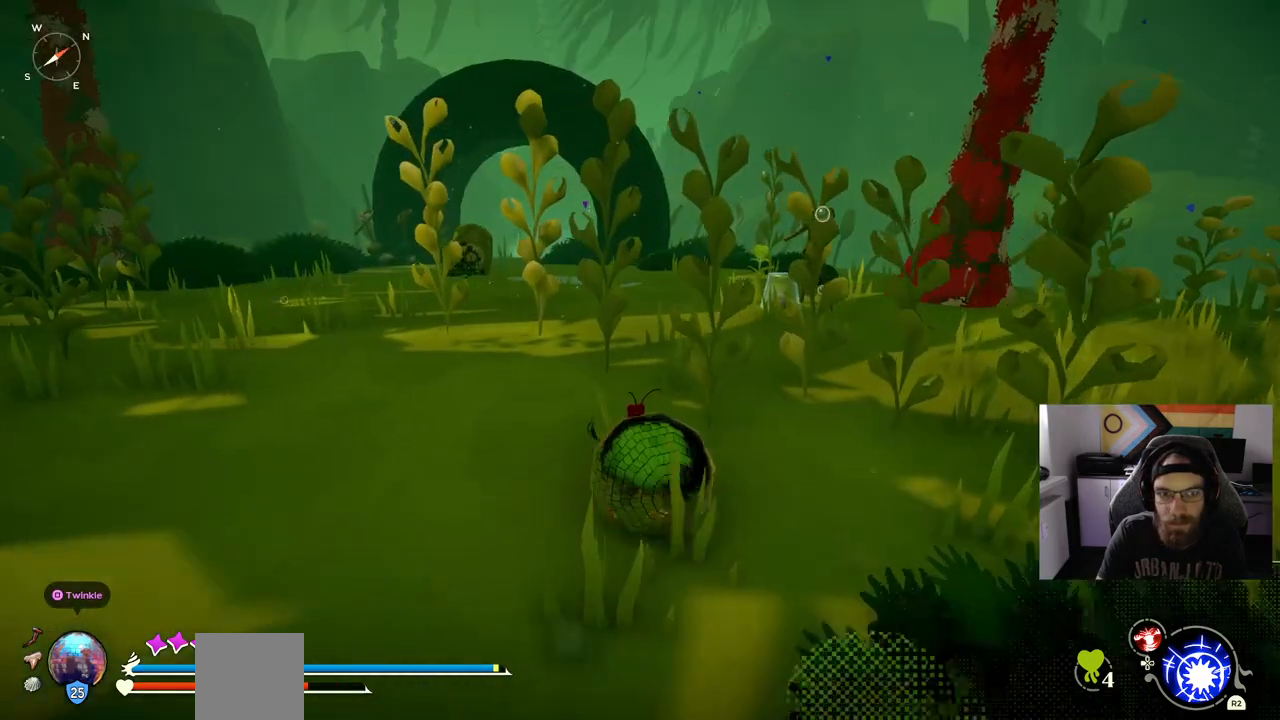
{"dt_ms": 500, "buttons": [], "left_stick": "up", "right_stick": "center", "events": [[217, "R3", "down"], [217, "right_stick", "center"], [317, "R3", "up"]]}
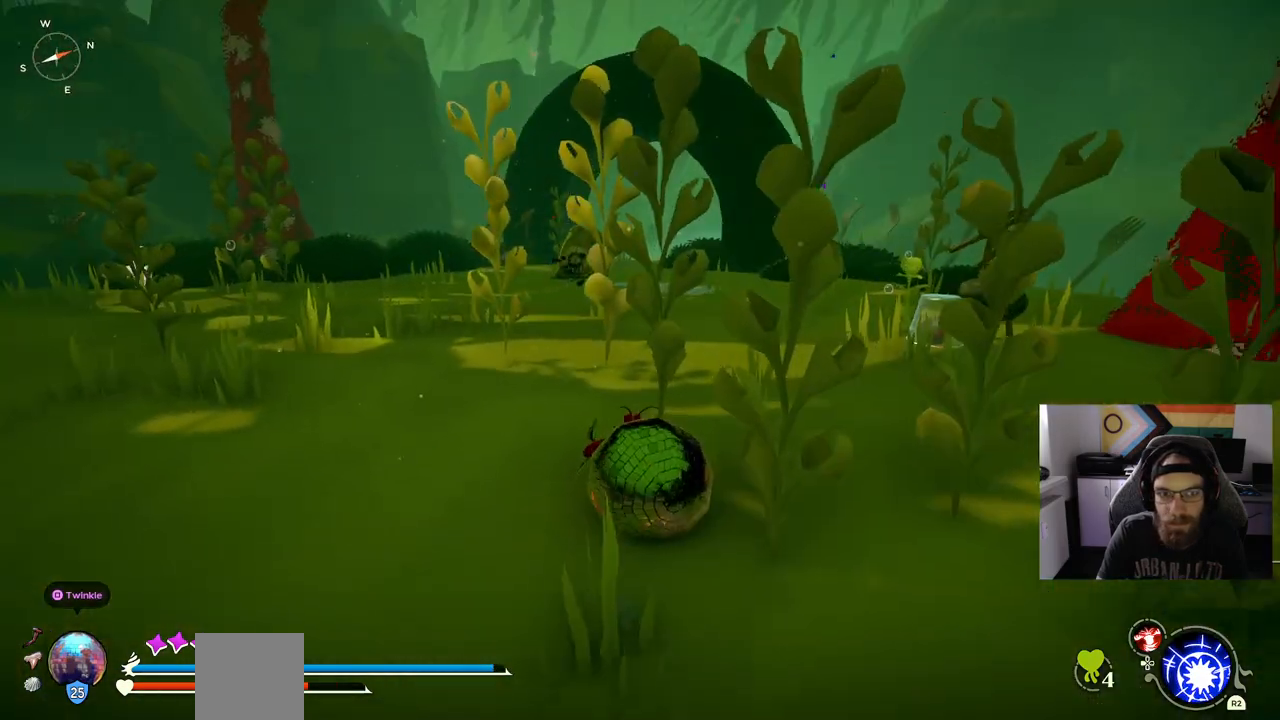
{"dt_ms": 500, "buttons": [], "left_stick": "up", "right_stick": "center", "events": []}
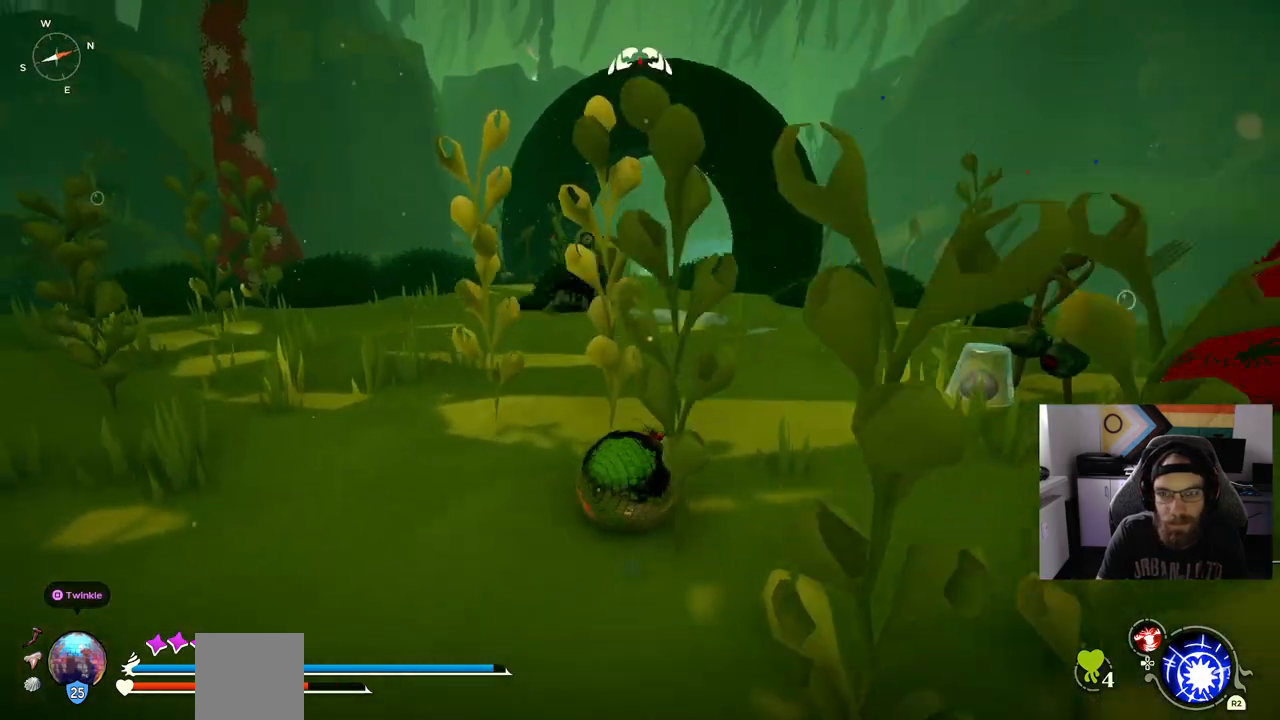
{"dt_ms": 500, "buttons": [], "left_stick": "up-right", "right_stick": "left", "events": [[433, "left_stick", "up-right"], [500, "right_stick", "left"]]}
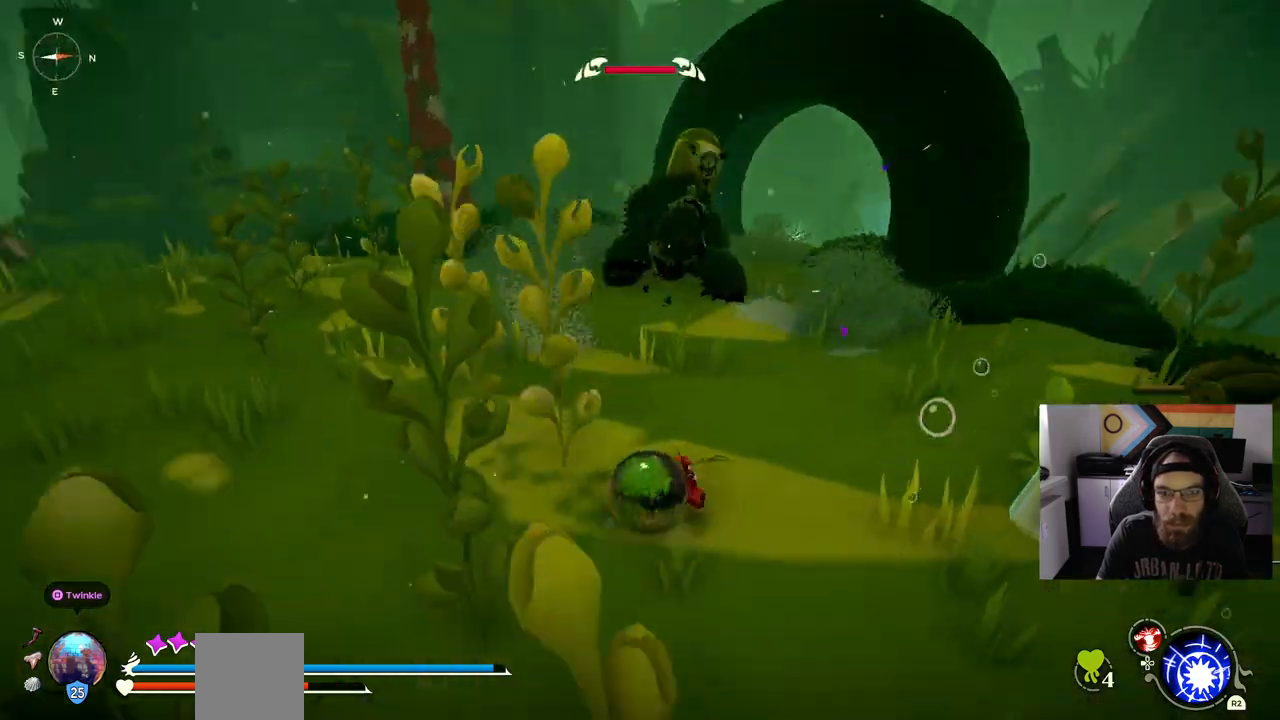
{"dt_ms": 500, "buttons": [], "left_stick": "down-left", "right_stick": "left", "events": [[300, "left_stick", "up"], [433, "left_stick", "left"], [500, "left_stick", "down-left"]]}
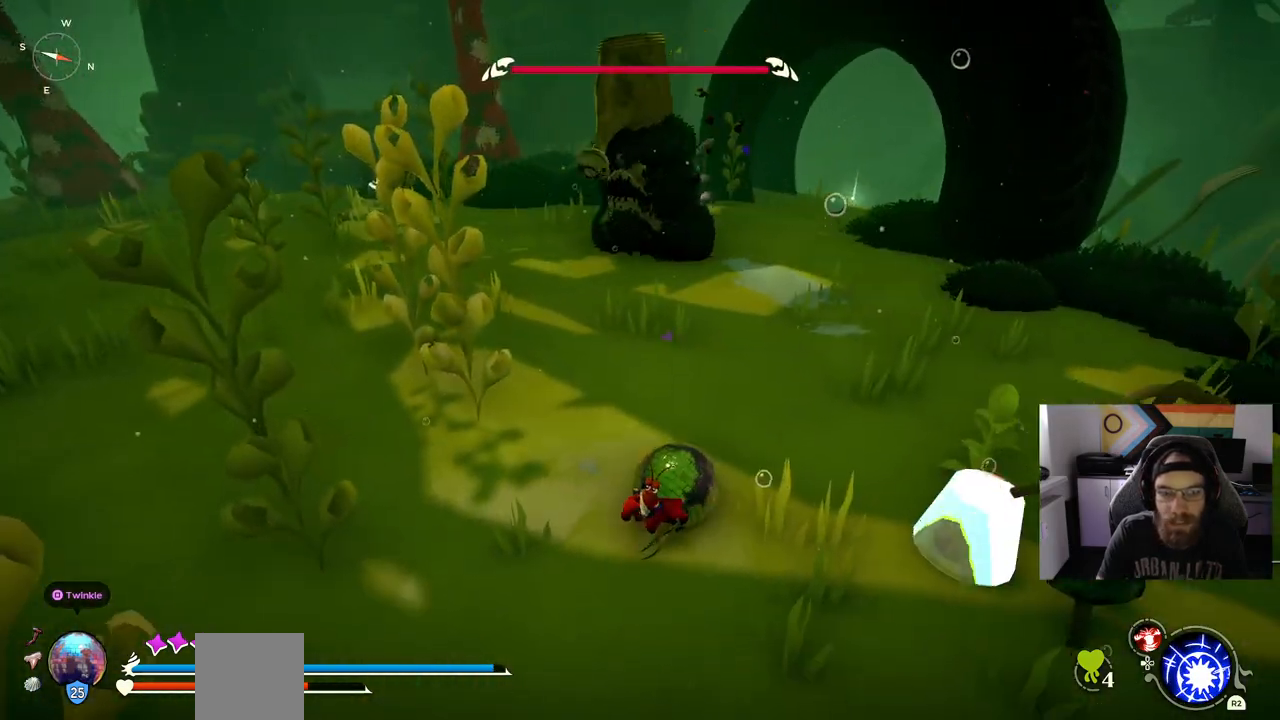
{"dt_ms": 500, "buttons": [], "left_stick": "down-left", "right_stick": "center", "events": [[300, "right_stick", "up-right"], [433, "right_stick", "center"]]}
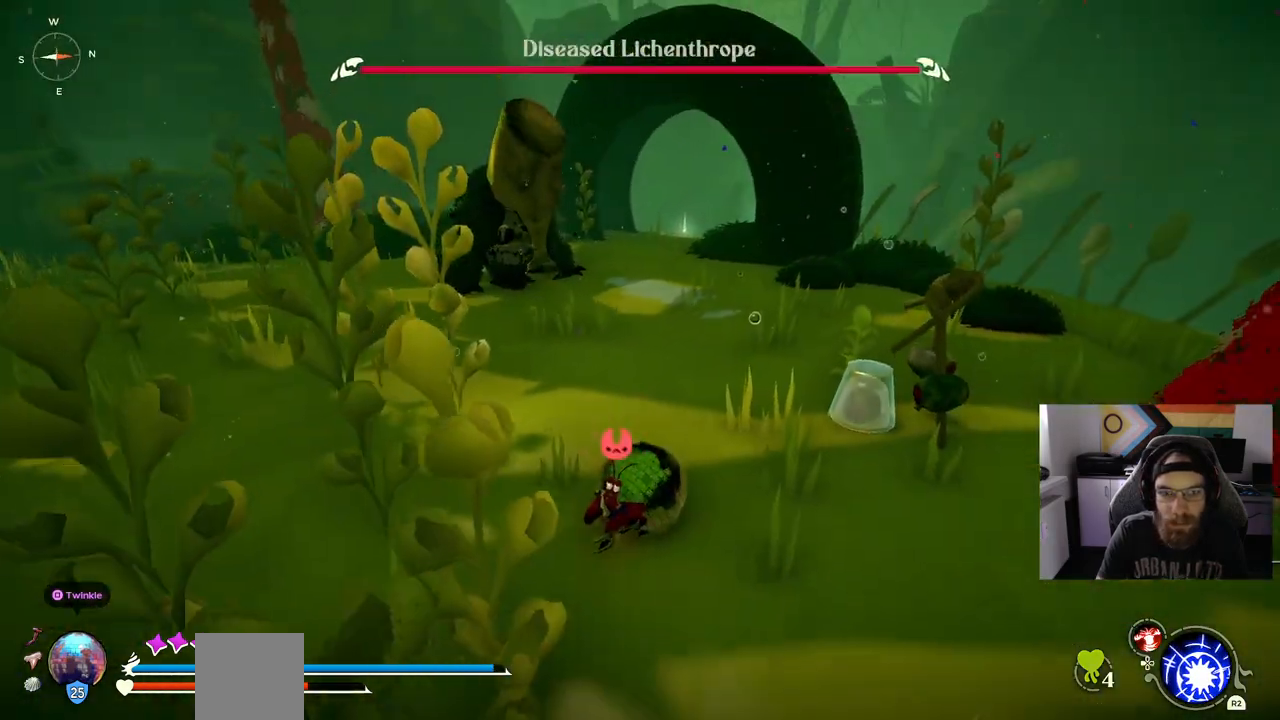
{"dt_ms": 500, "buttons": ["CIRCLE"], "left_stick": "down-left", "right_stick": "center", "events": [[483, "CIRCLE", "down"]]}
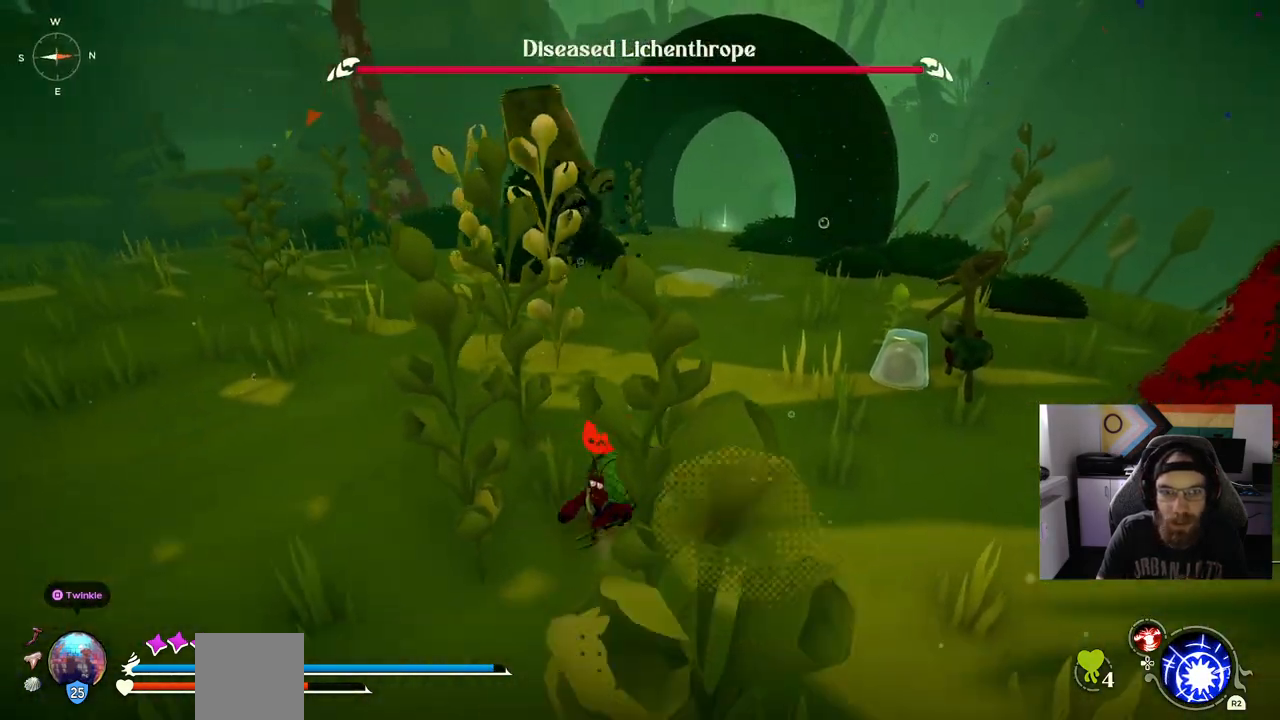
{"dt_ms": 1000, "buttons": [], "left_stick": "left", "right_stick": "right"}
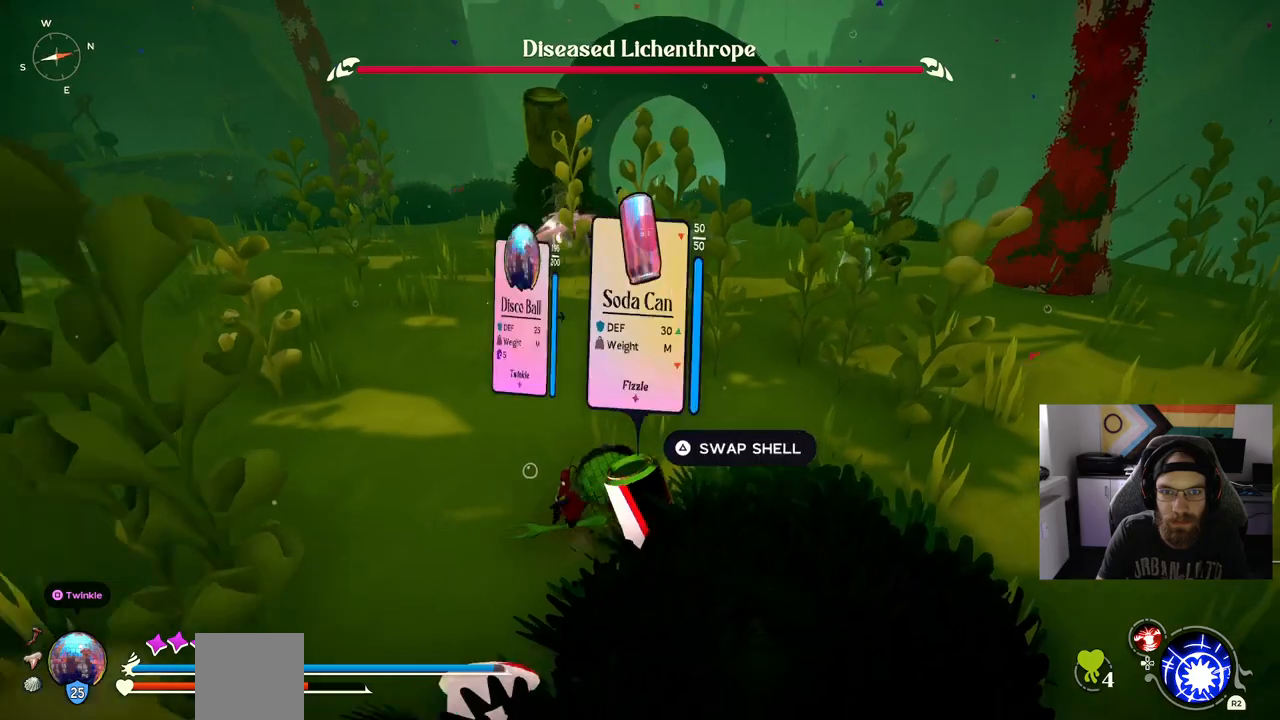
{"dt_ms": 500, "buttons": [], "left_stick": "left", "right_stick": "right", "events": []}
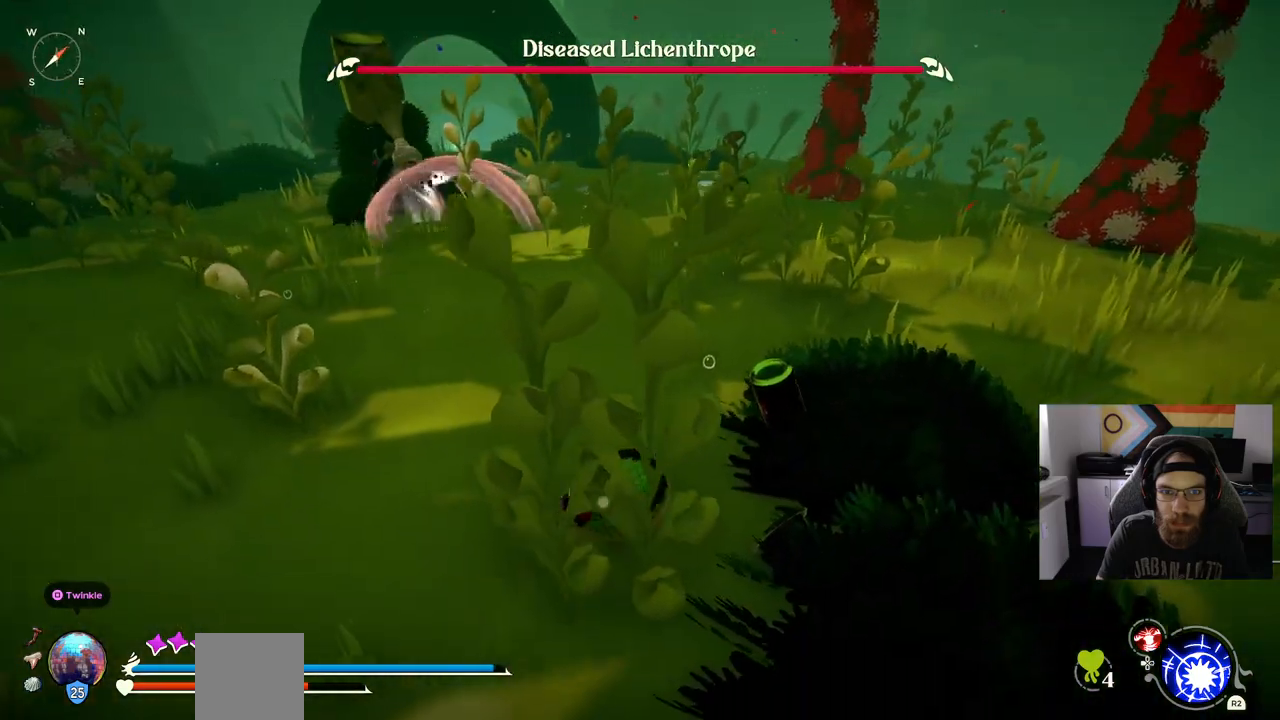
{"dt_ms": 500, "buttons": [], "left_stick": "down-left", "right_stick": "right", "events": [[200, "left_stick", "down-left"]]}
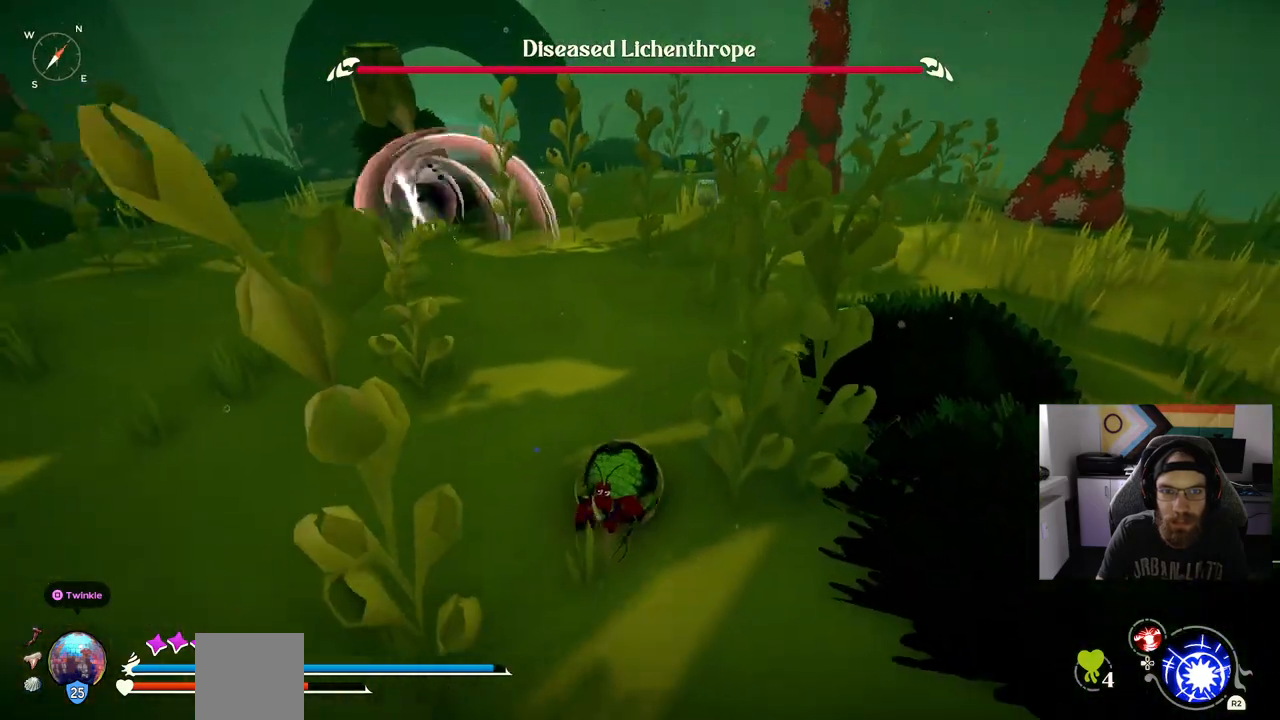
{"dt_ms": 500, "buttons": [], "left_stick": "down-left", "right_stick": "right", "events": []}
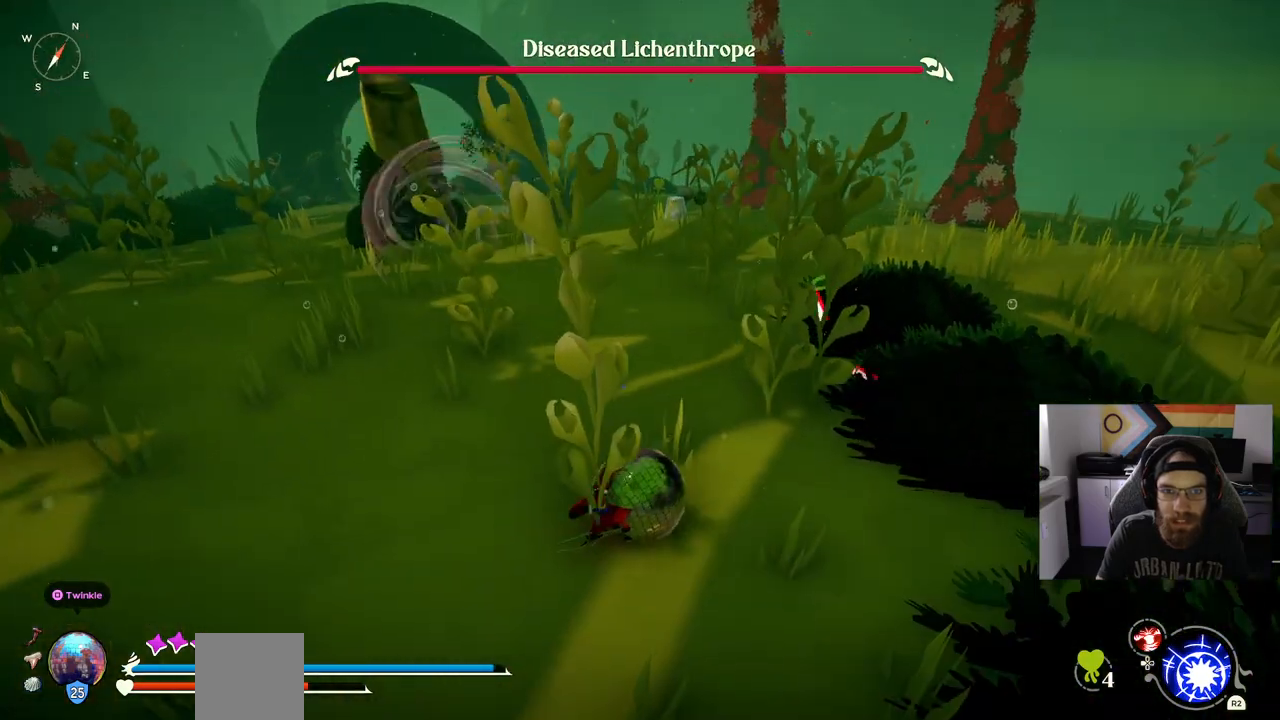
{"dt_ms": 500, "buttons": [], "left_stick": "down-left", "right_stick": "right", "events": []}
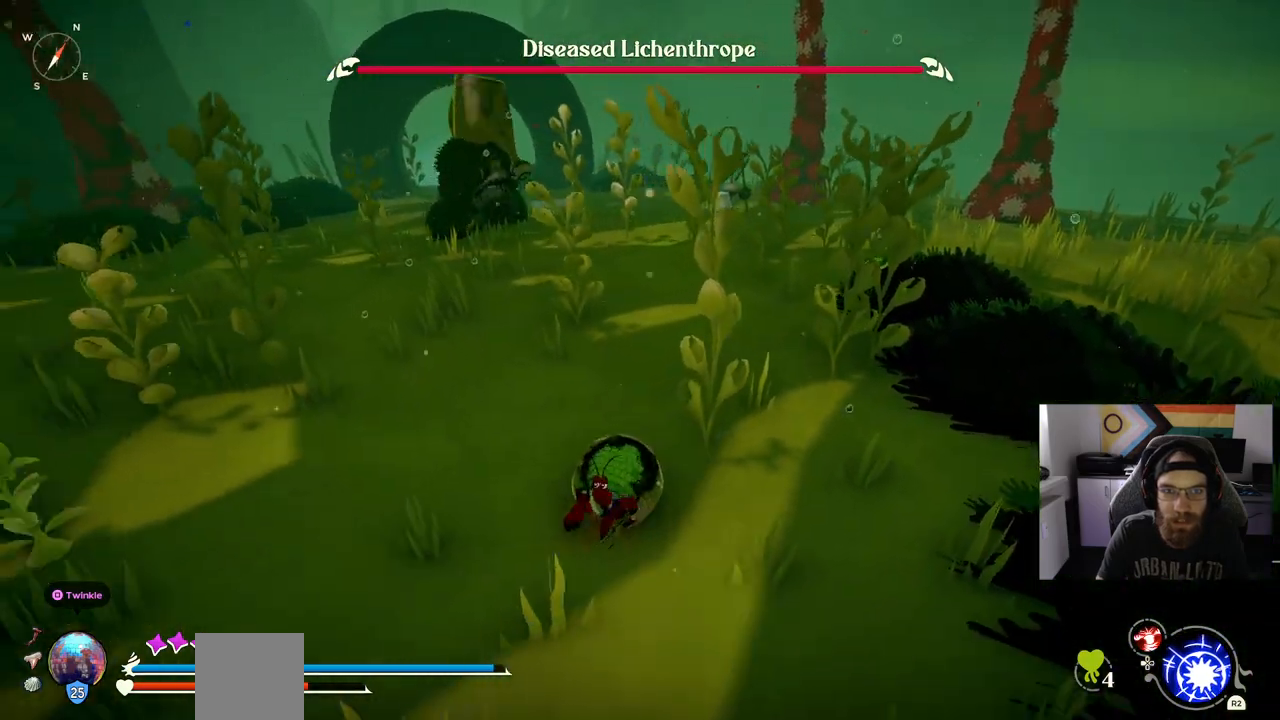
{"dt_ms": 500, "buttons": [], "left_stick": "down-left", "right_stick": "right", "events": []}
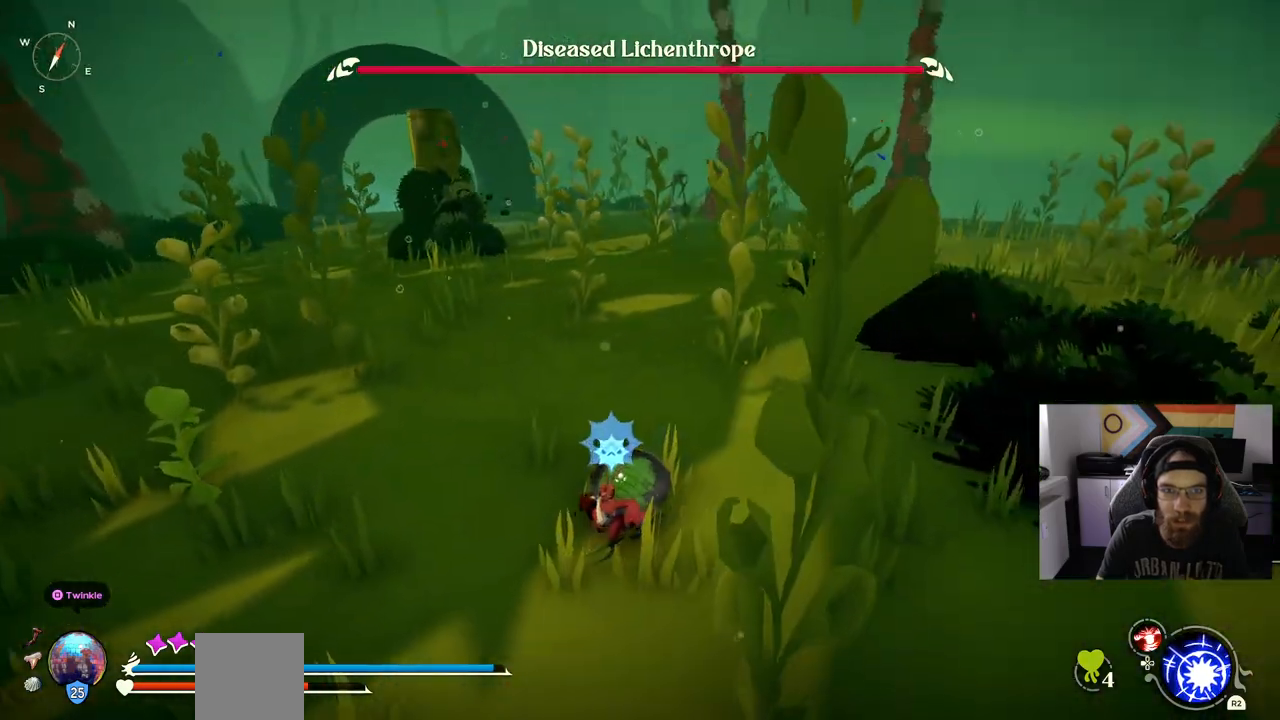
{"dt_ms": 500, "buttons": [], "left_stick": "down", "right_stick": "right", "events": [[200, "left_stick", "down"]]}
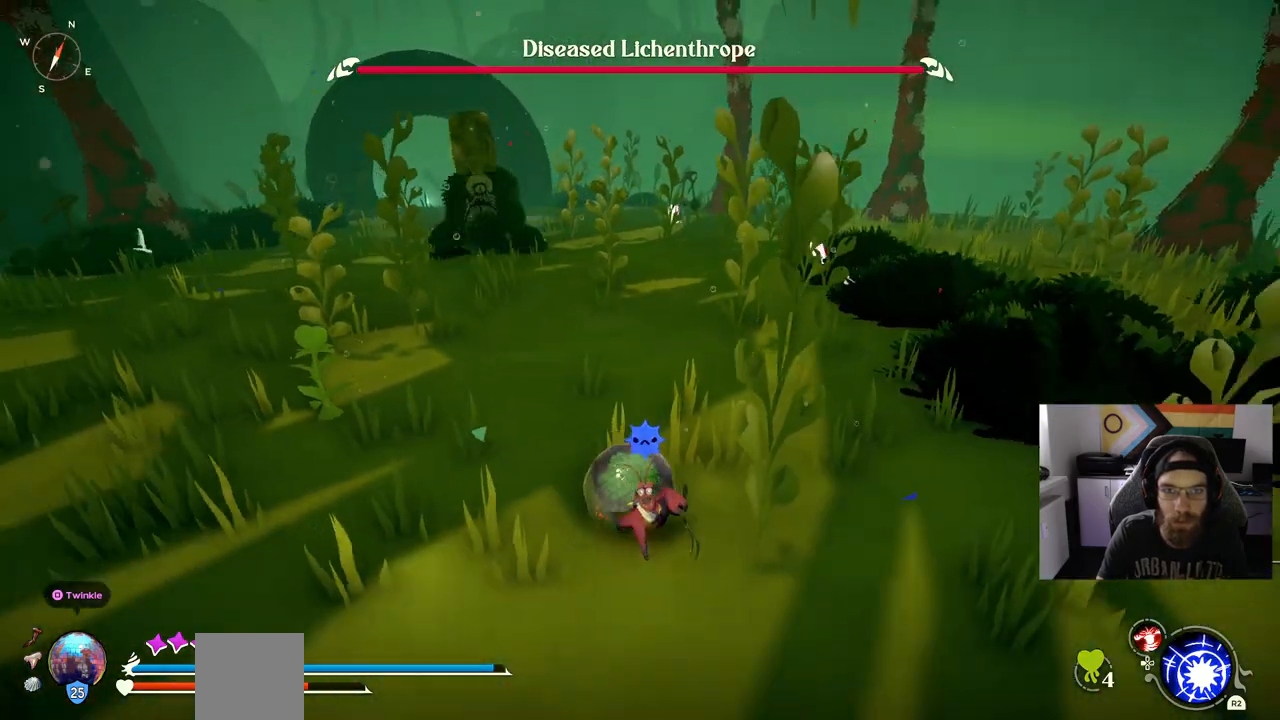
{"dt_ms": 500, "buttons": [], "left_stick": "down", "right_stick": "right", "events": []}
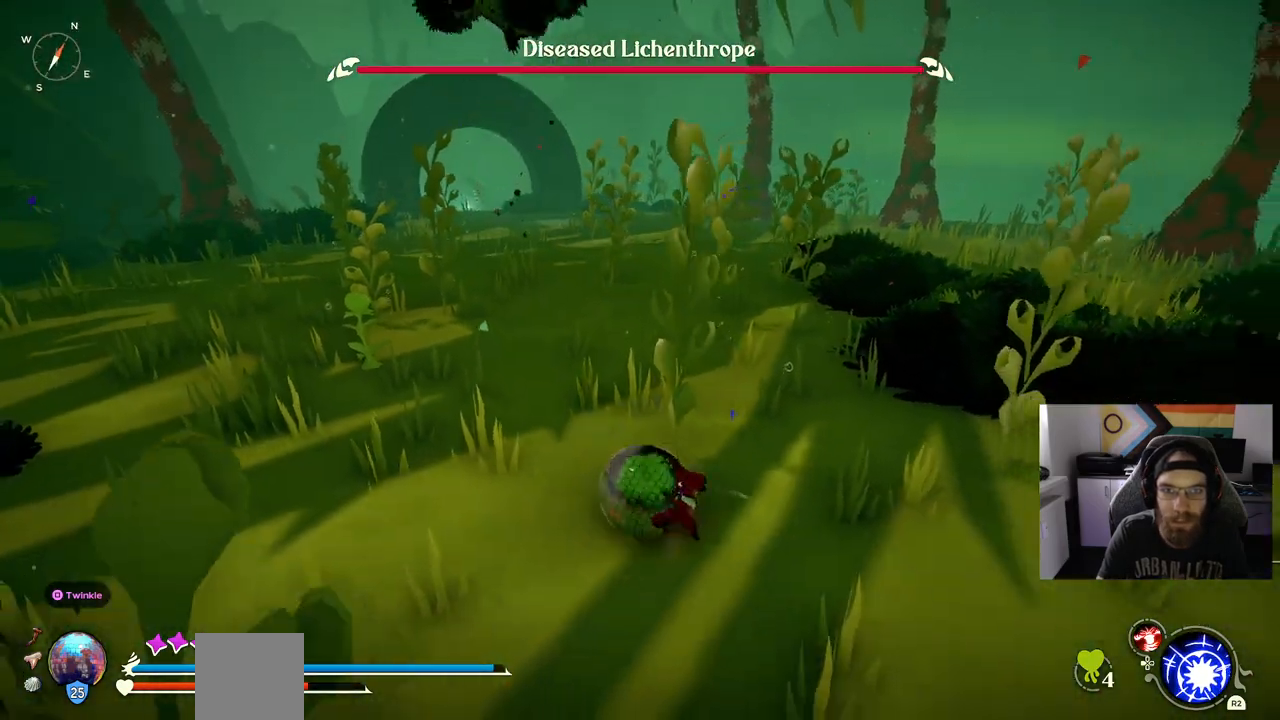
{"dt_ms": 500, "buttons": [], "left_stick": "down-right", "right_stick": "right", "events": [[100, "left_stick", "down-right"], [217, "CIRCLE", "down"], [350, "CIRCLE", "up"]]}